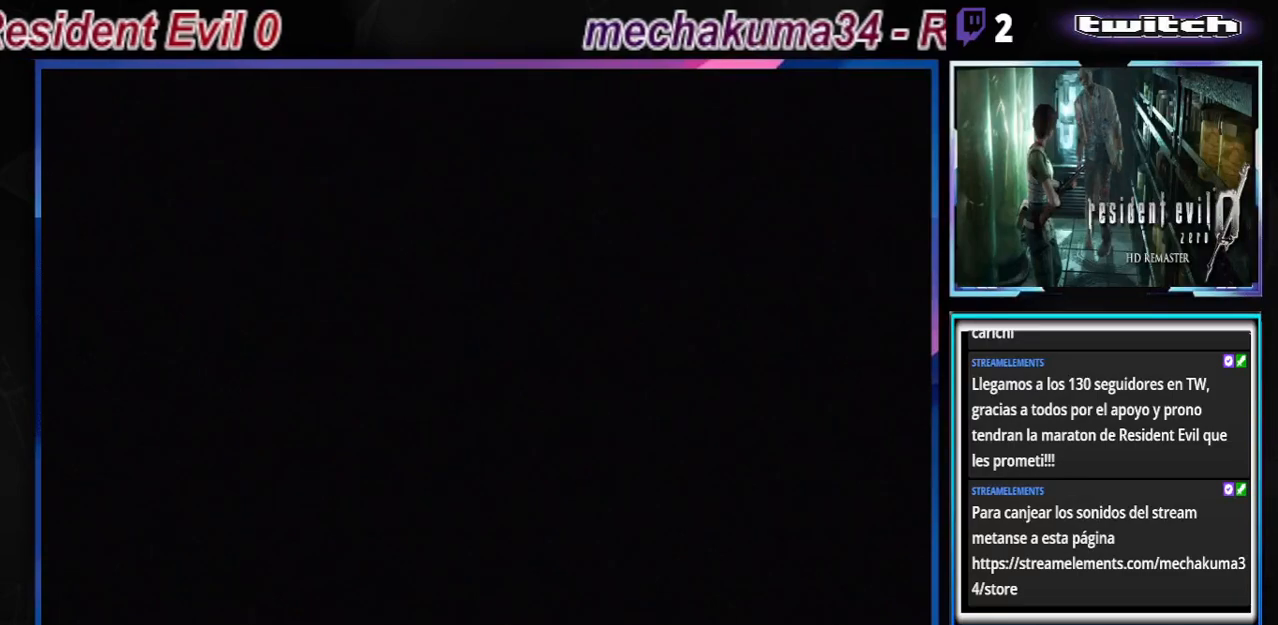
Gameplay with a controller (Xbox layout); each line is a JSON object with the inputs held at the frame after it. "events" lists button and stick changes between this image and that frame as [ms after this image, input, new state], when the widget could be followed in between. Not read: L3 R3 right_stick.
{"buttons": [], "left_stick": "center", "events": [[167, "X", "down"], [267, "X", "up"]]}
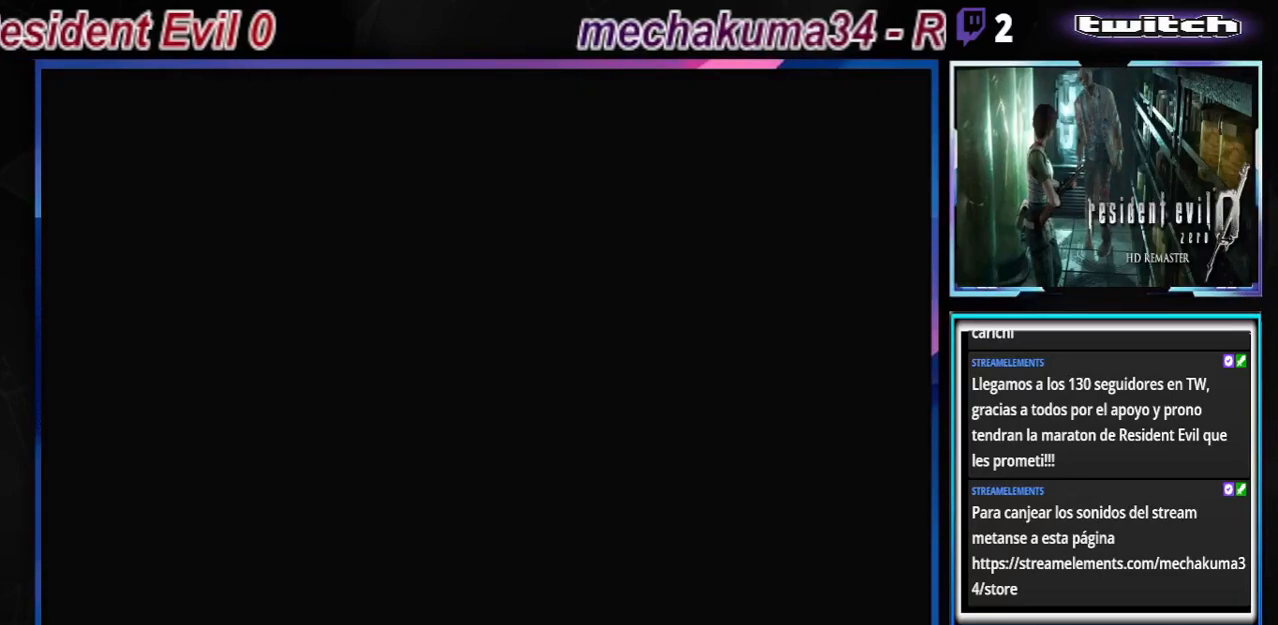
{"buttons": [], "left_stick": "up", "events": [[200, "left_stick", "up-left"], [267, "left_stick", "up"]]}
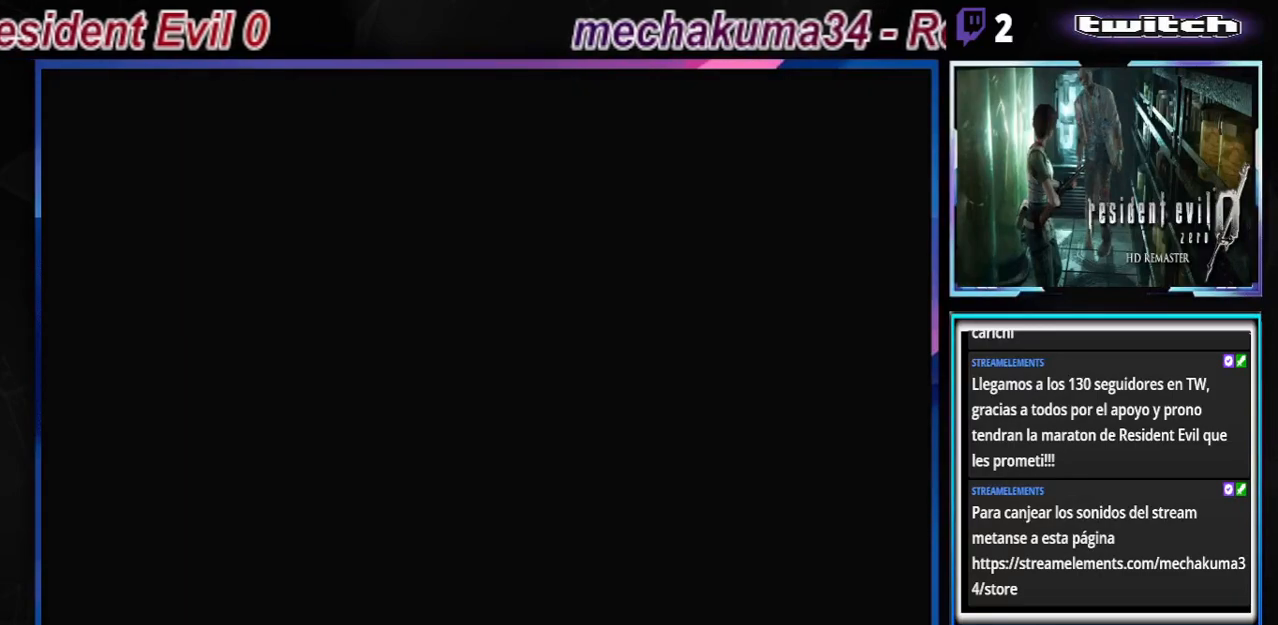
{"buttons": [], "left_stick": "up", "events": []}
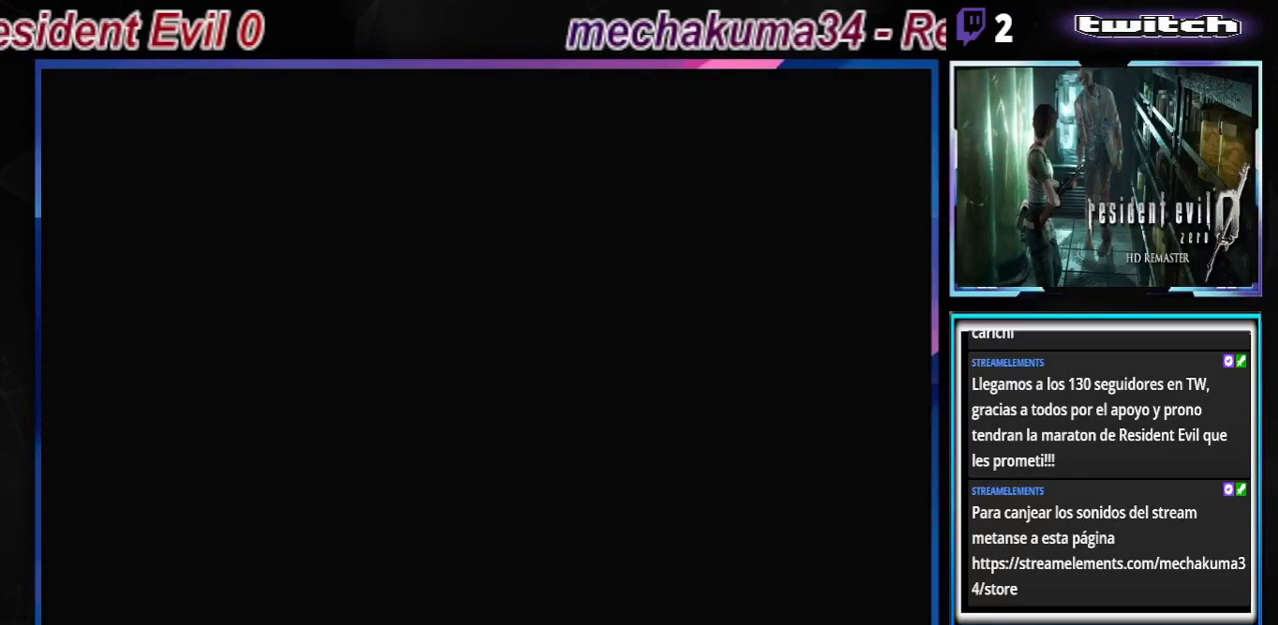
{"buttons": [], "left_stick": "up", "events": [[67, "X", "down"], [167, "X", "up"]]}
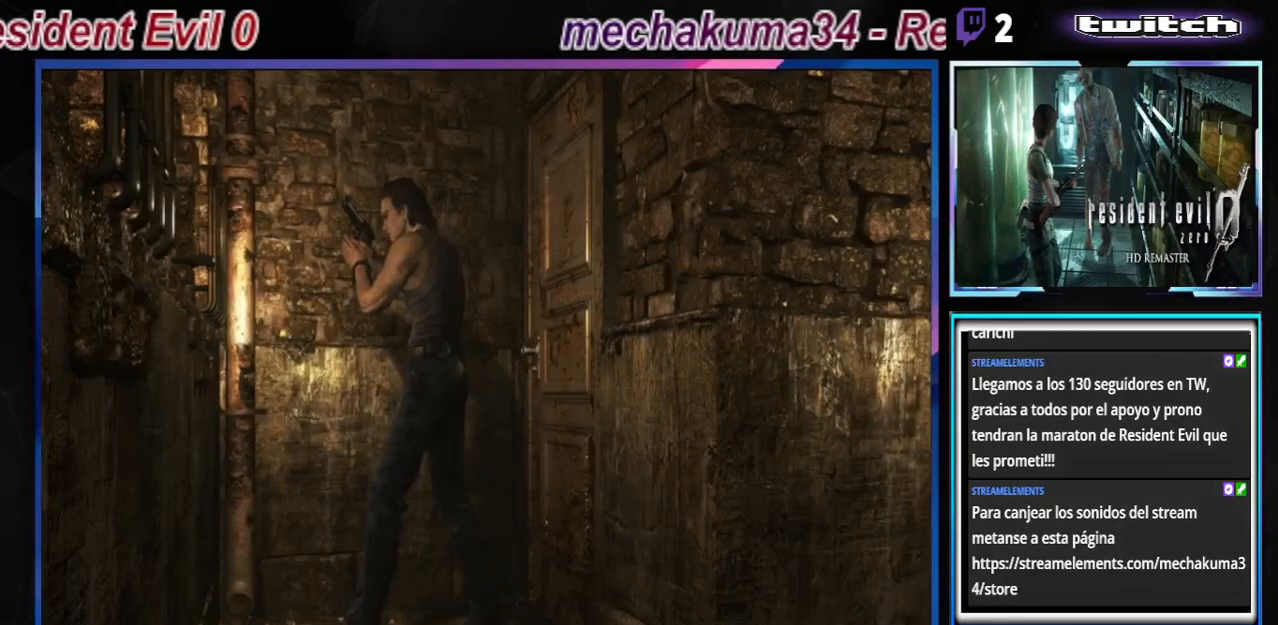
{"buttons": [], "left_stick": "center", "events": [[100, "X", "down"], [100, "left_stick", "up-left"], [200, "X", "up"], [300, "X", "down"], [433, "X", "up"], [433, "left_stick", "center"]]}
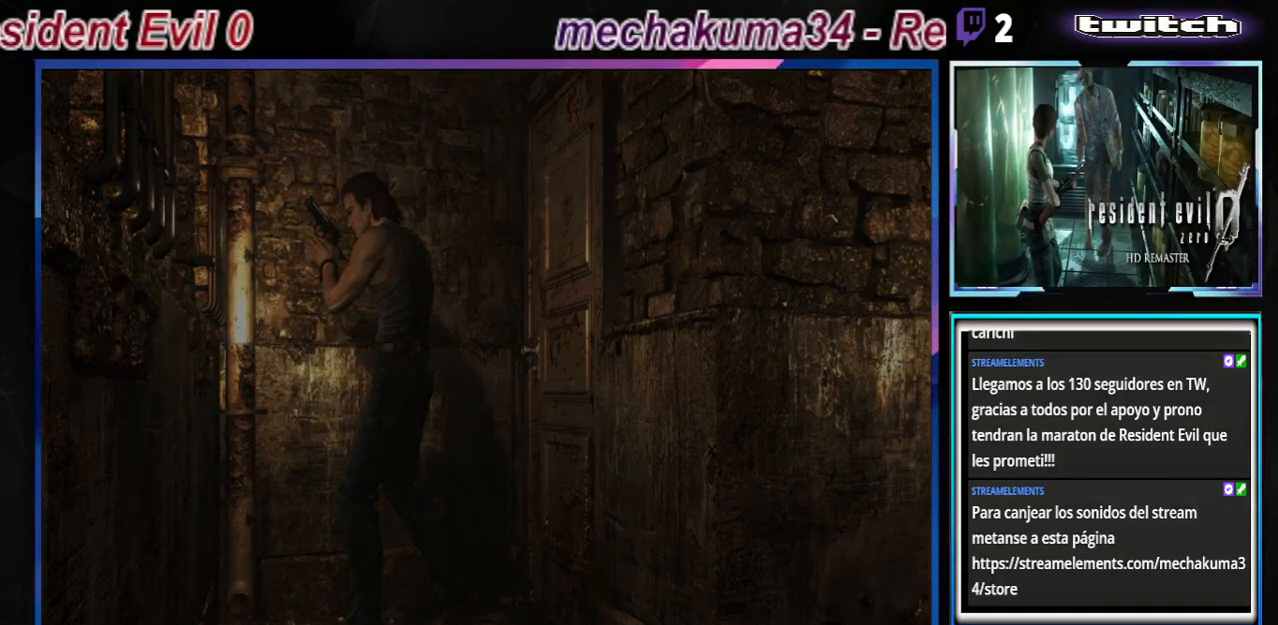
{"buttons": [], "left_stick": "center", "events": []}